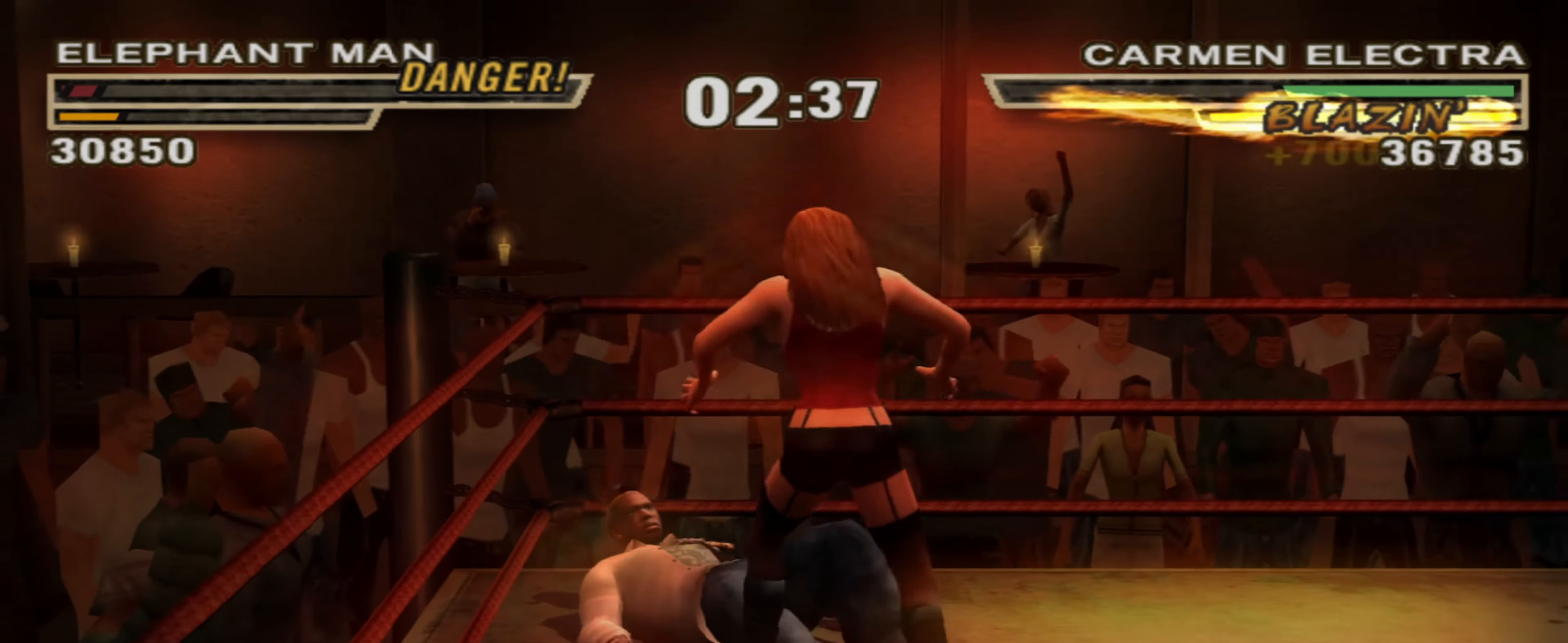
Gameplay with a controller (PlayStation layout); each line is a JSON object with the inputs held at the frame after it. "events" lists button and stick changes between this image and that frame as [ms after this image, input, new state], when the widget could be followed in between. Not read: L3 R3.
{"buttons": [], "left_stick": "center", "right_stick": "center", "events": [[33, "CROSS", "up"], [116, "CROSS", "down"], [150, "CROSS", "up"], [200, "CROSS", "down"], [250, "CROSS", "up"], [283, "L1", "up"], [366, "left_stick", "up"], [483, "left_stick", "center"]]}
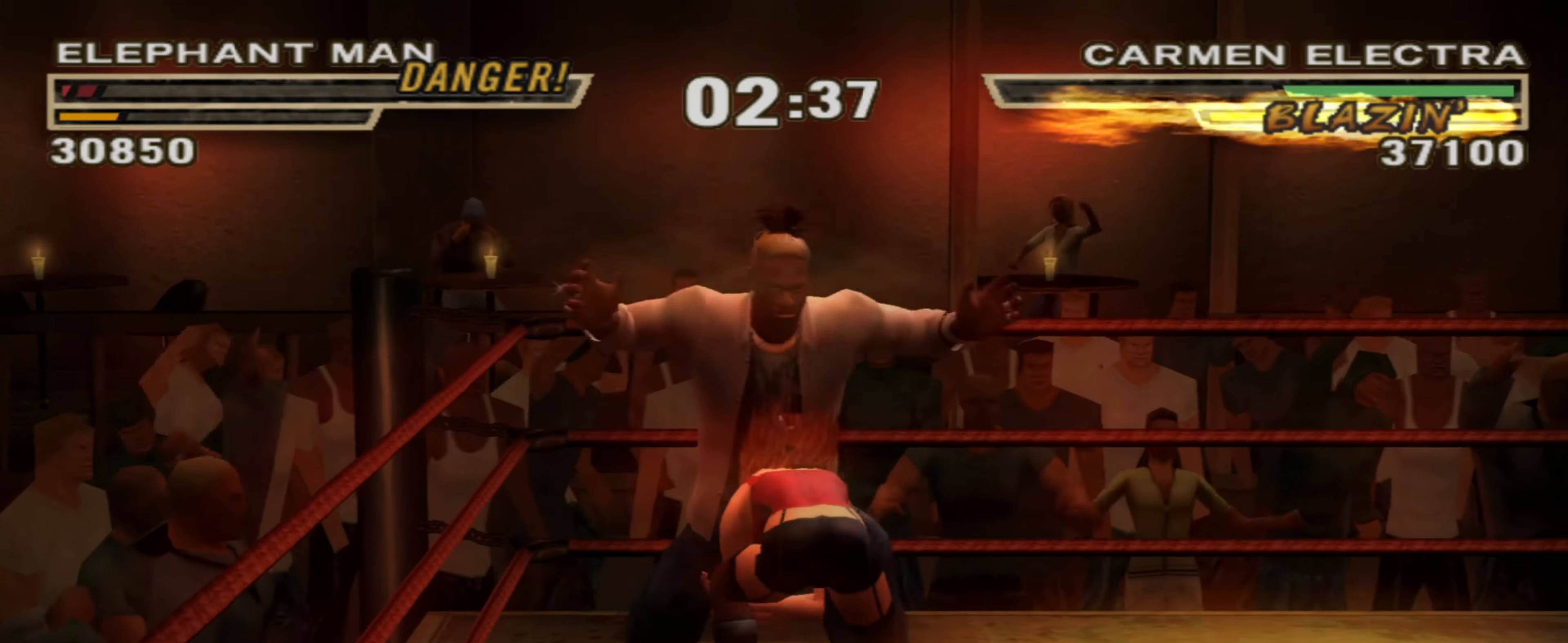
{"buttons": [], "left_stick": "center", "right_stick": "center", "events": [[16, "left_stick", "up"], [316, "SQUARE", "down"], [366, "SQUARE", "up"], [450, "SQUARE", "down"], [483, "SQUARE", "up"], [483, "left_stick", "center"]]}
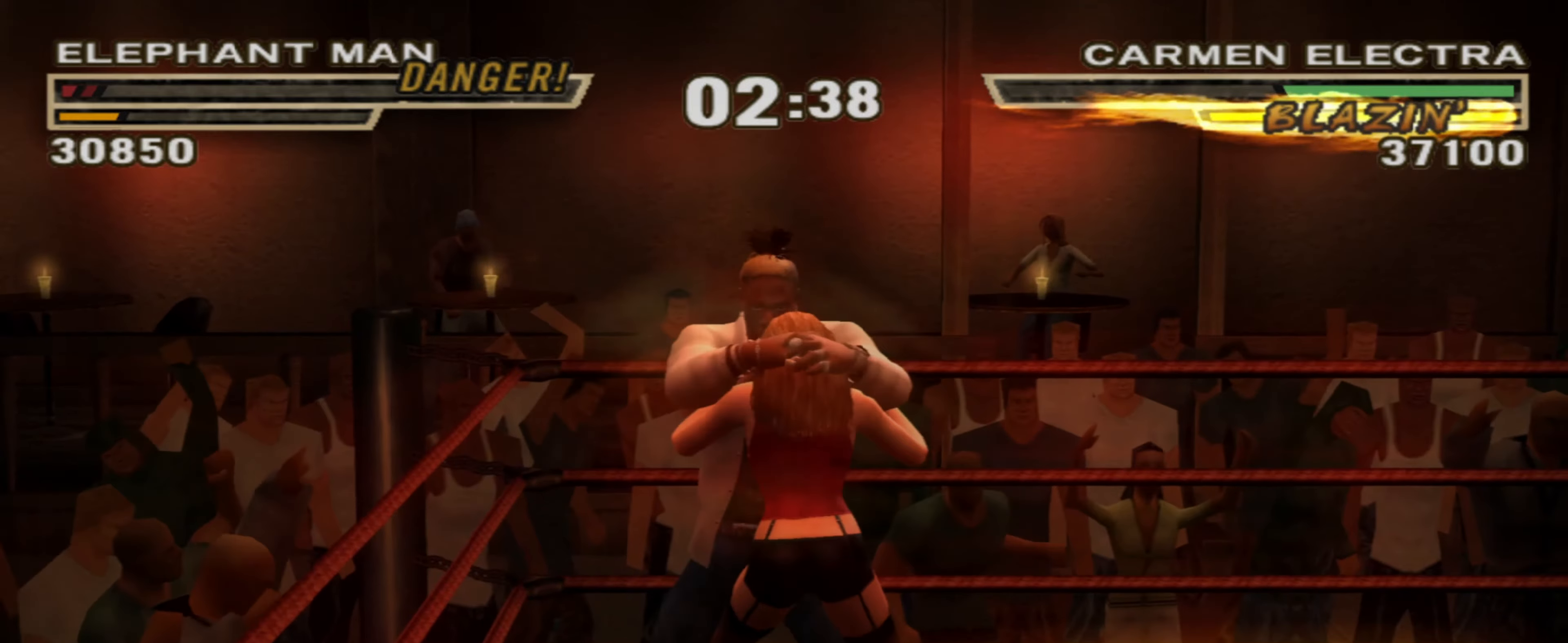
{"buttons": ["TRIANGLE"], "left_stick": "right", "right_stick": "center", "events": [[83, "left_stick", "right"], [133, "TRIANGLE", "down"], [200, "TRIANGLE", "up"], [233, "TRIANGLE", "down"], [300, "TRIANGLE", "up"], [350, "TRIANGLE", "down"]]}
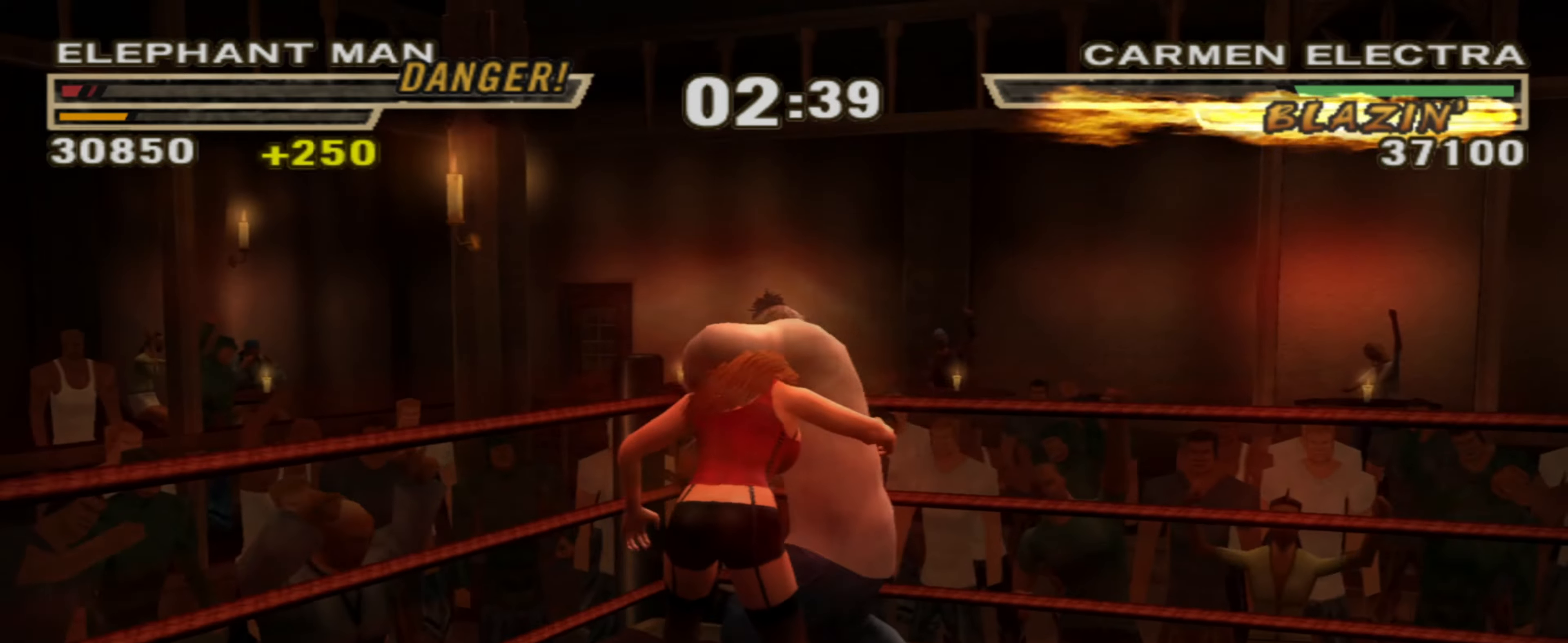
{"buttons": [], "left_stick": "down", "right_stick": "center", "events": [[66, "TRIANGLE", "up"], [133, "left_stick", "center"], [266, "left_stick", "up-left"], [316, "left_stick", "center"], [466, "left_stick", "down"]]}
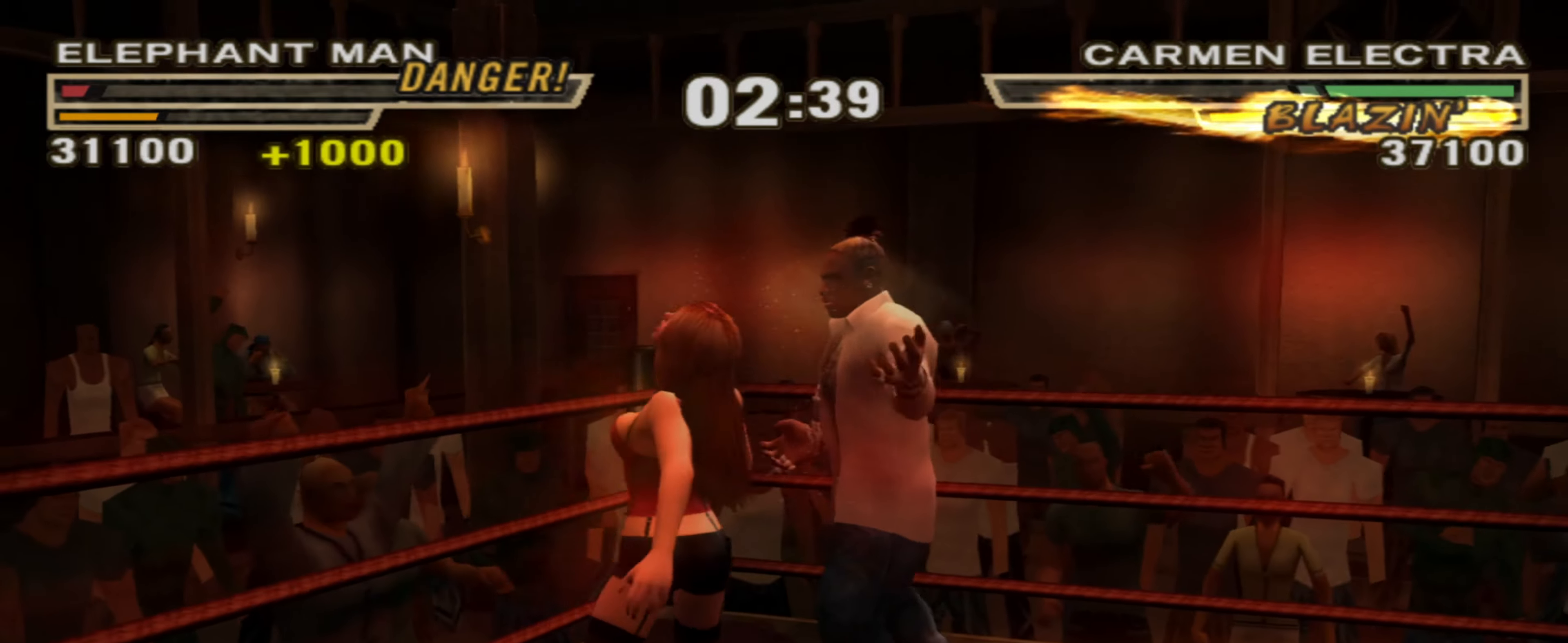
{"buttons": [], "left_stick": "down", "right_stick": "center", "events": [[33, "left_stick", "center"], [167, "left_stick", "down"]]}
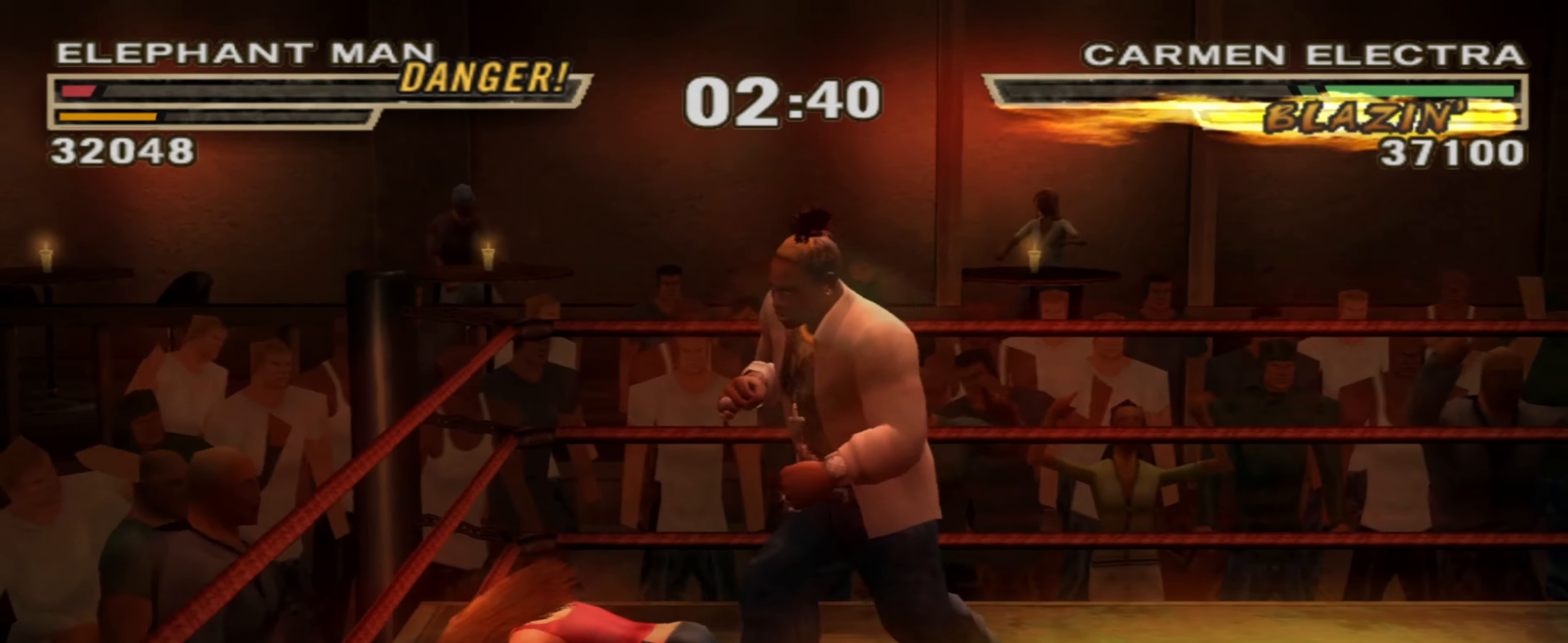
{"buttons": [], "left_stick": "right", "right_stick": "center", "events": [[117, "TRIANGLE", "down"], [167, "TRIANGLE", "up"], [250, "left_stick", "center"], [383, "left_stick", "up-right"], [433, "left_stick", "right"]]}
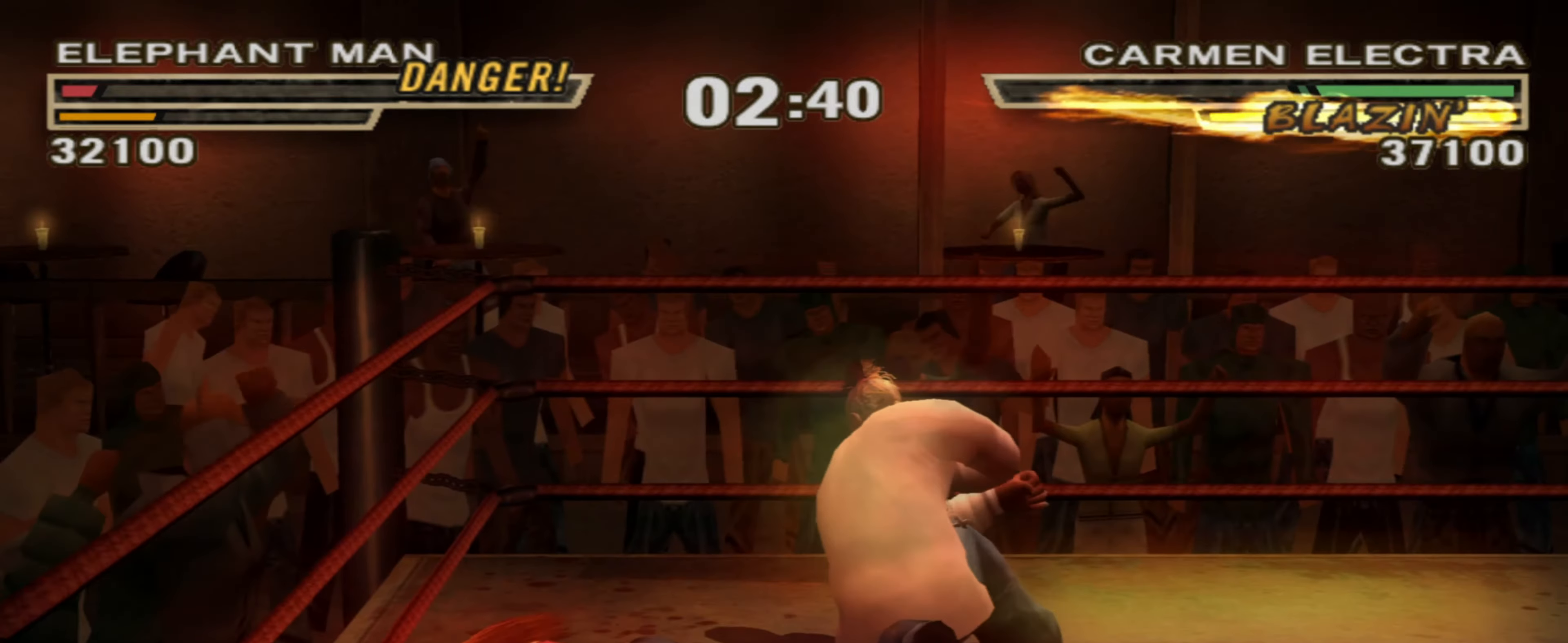
{"buttons": [], "left_stick": "right", "right_stick": "center", "events": [[67, "R1", "down"], [100, "R1", "up"]]}
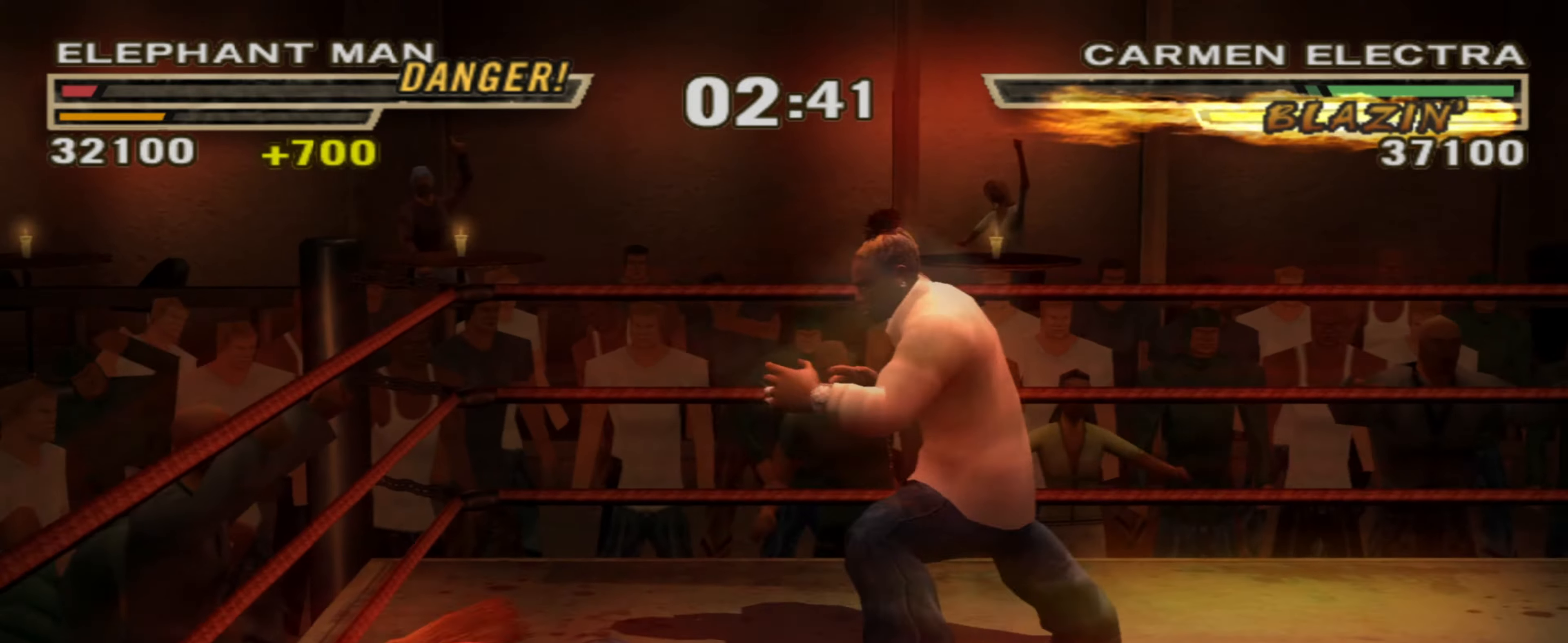
{"buttons": [], "left_stick": "right", "right_stick": "center", "events": [[367, "left_stick", "center"], [467, "left_stick", "right"]]}
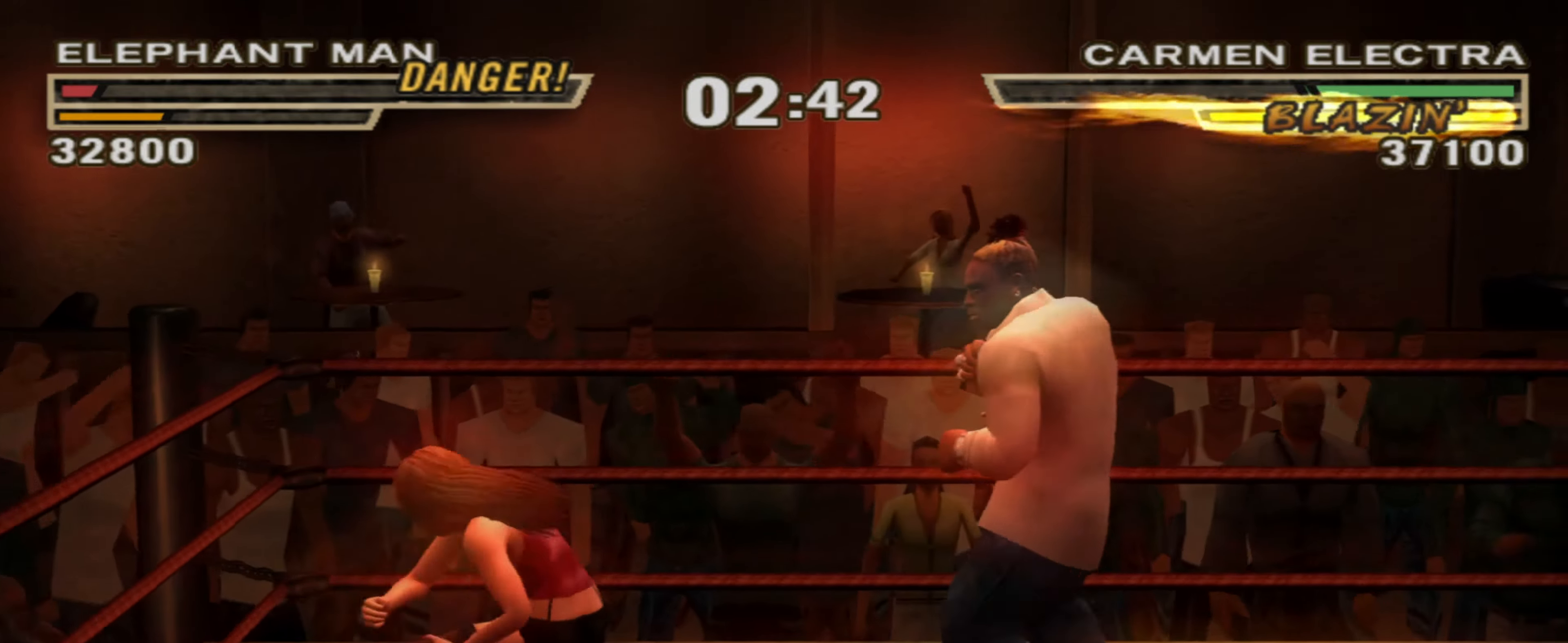
{"buttons": ["SQUARE"], "left_stick": "up-right", "right_stick": "center", "events": [[183, "left_stick", "left"], [300, "SQUARE", "down"], [333, "SQUARE", "up"], [450, "left_stick", "up-right"], [500, "SQUARE", "down"]]}
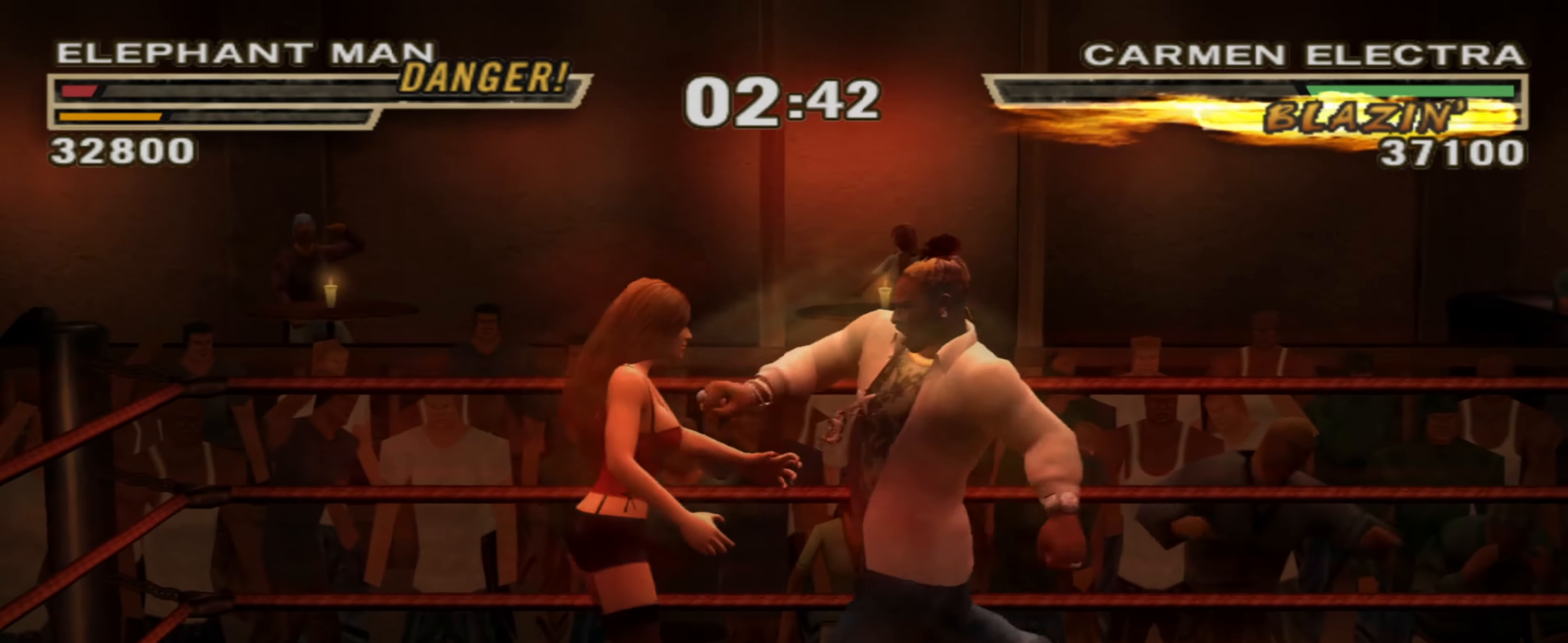
{"buttons": [], "left_stick": "up", "right_stick": "center", "events": [[50, "SQUARE", "up"], [50, "left_stick", "up"], [200, "CROSS", "down"], [250, "CROSS", "up"], [333, "CROSS", "down"], [383, "CROSS", "up"], [450, "CROSS", "down"], [500, "CROSS", "up"]]}
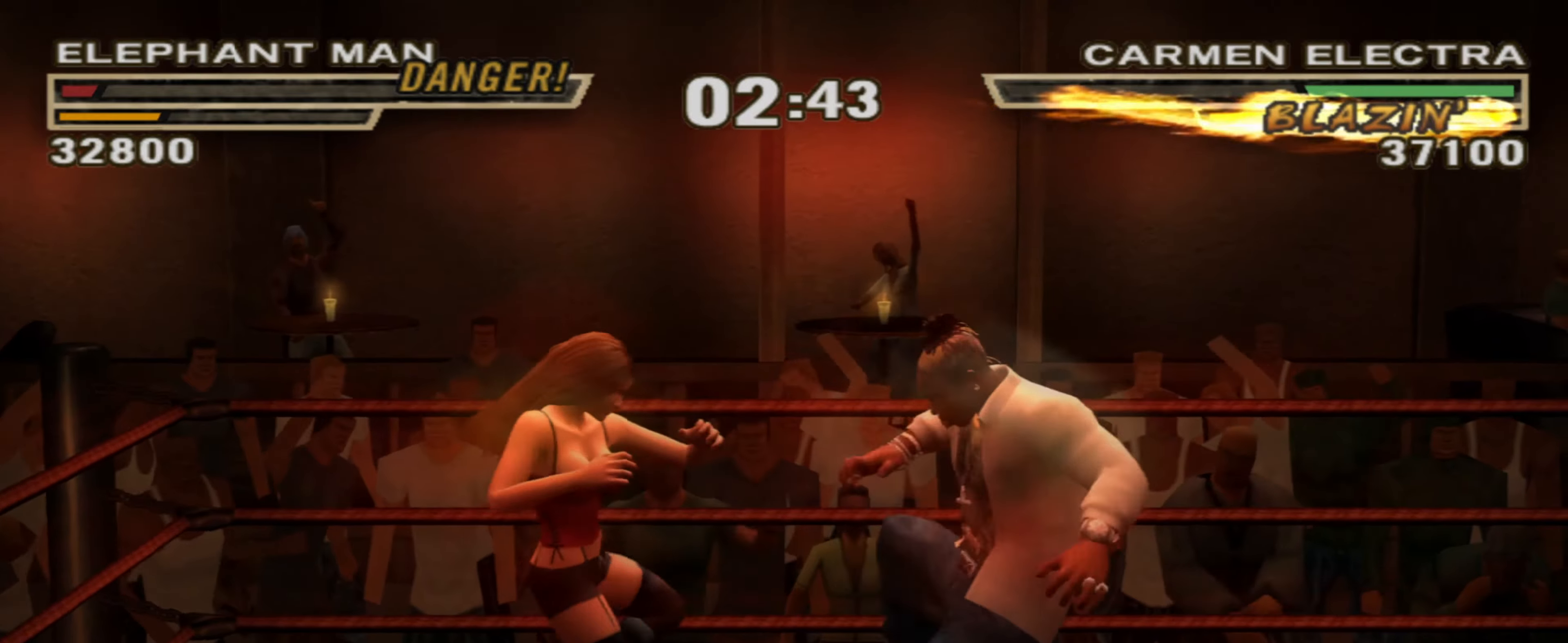
{"buttons": [], "left_stick": "center", "right_stick": "center", "events": [[83, "CROSS", "down"], [133, "CROSS", "up"], [200, "left_stick", "center"], [283, "R1", "down"], [383, "R1", "up"]]}
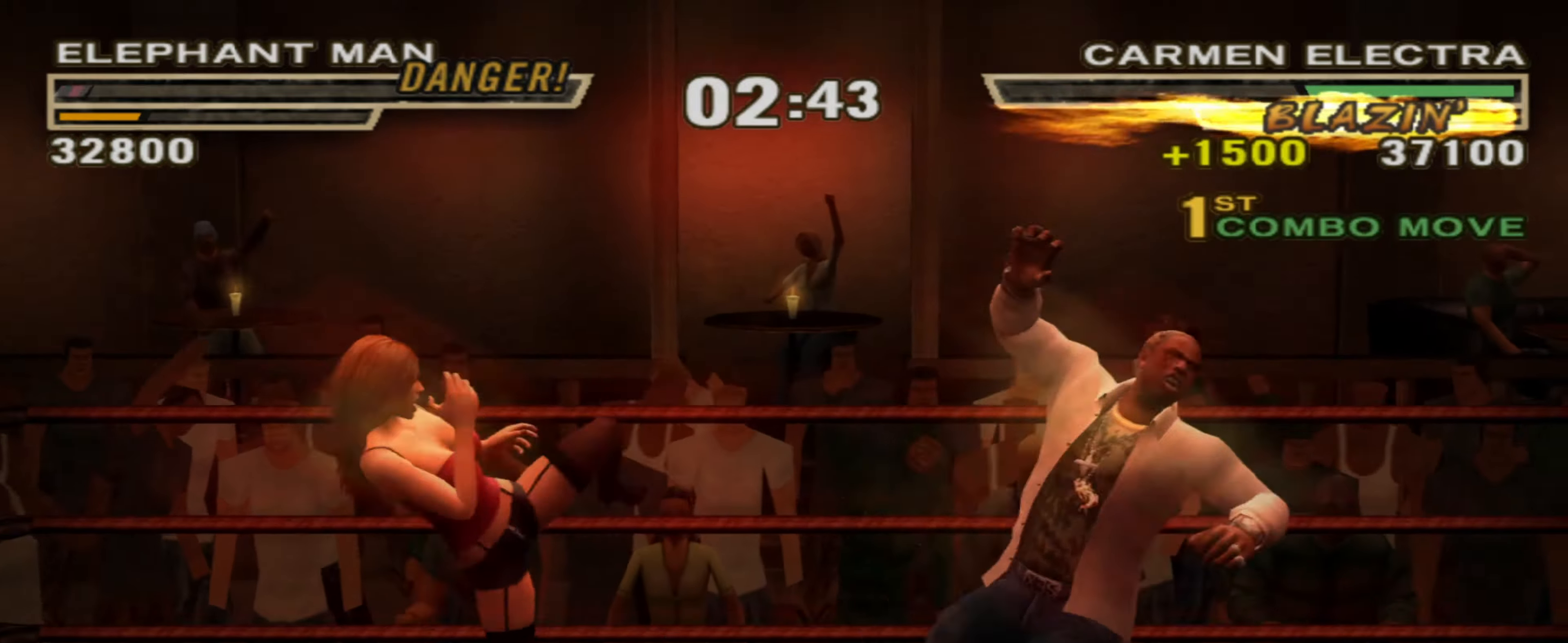
{"buttons": ["TRIANGLE"], "left_stick": "center", "right_stick": "center", "events": [[33, "R1", "down"], [100, "R1", "up"], [200, "R1", "down"], [250, "R1", "up"], [467, "TRIANGLE", "down"]]}
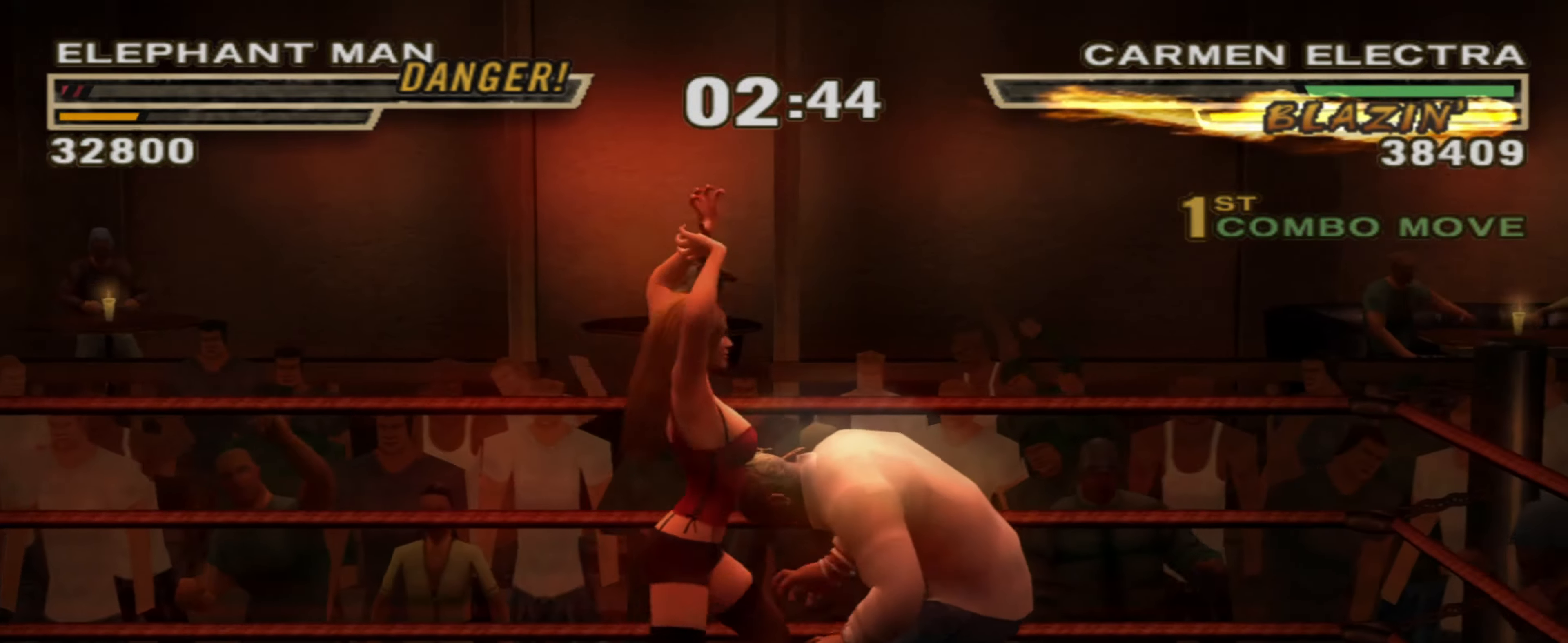
{"buttons": [], "left_stick": "up-left", "right_stick": "center", "events": [[33, "TRIANGLE", "up"], [100, "TRIANGLE", "down"], [133, "TRIANGLE", "up"], [217, "TRIANGLE", "down"], [250, "TRIANGLE", "up"], [400, "CIRCLE", "down"], [417, "CIRCLE", "up"], [450, "left_stick", "up-left"]]}
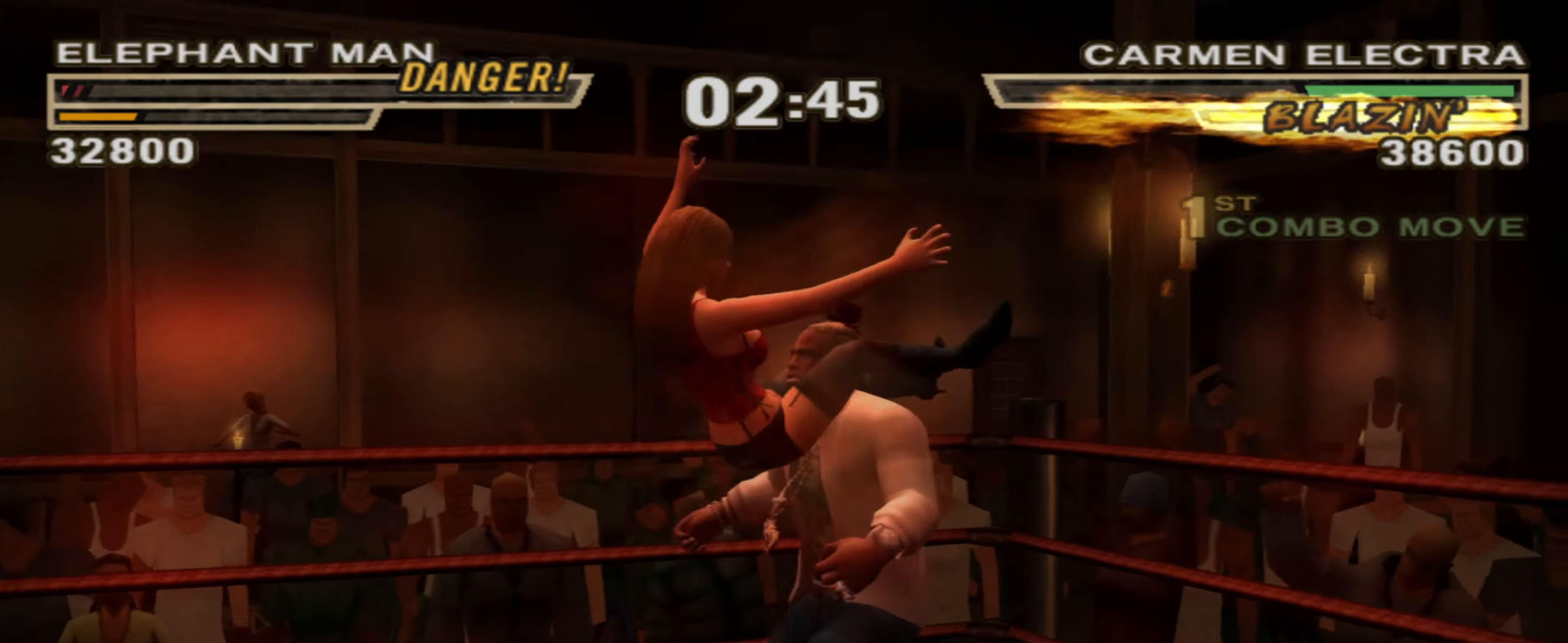
{"buttons": [], "left_stick": "center", "right_stick": "center", "events": [[17, "CIRCLE", "down"], [17, "left_stick", "center"], [33, "CIRCLE", "up"], [150, "CIRCLE", "down"], [183, "left_stick", "up-left"], [217, "CIRCLE", "up"], [283, "left_stick", "center"], [300, "CIRCLE", "down"], [367, "CIRCLE", "up"], [383, "left_stick", "up"], [433, "CIRCLE", "down"], [450, "left_stick", "center"], [500, "CIRCLE", "up"]]}
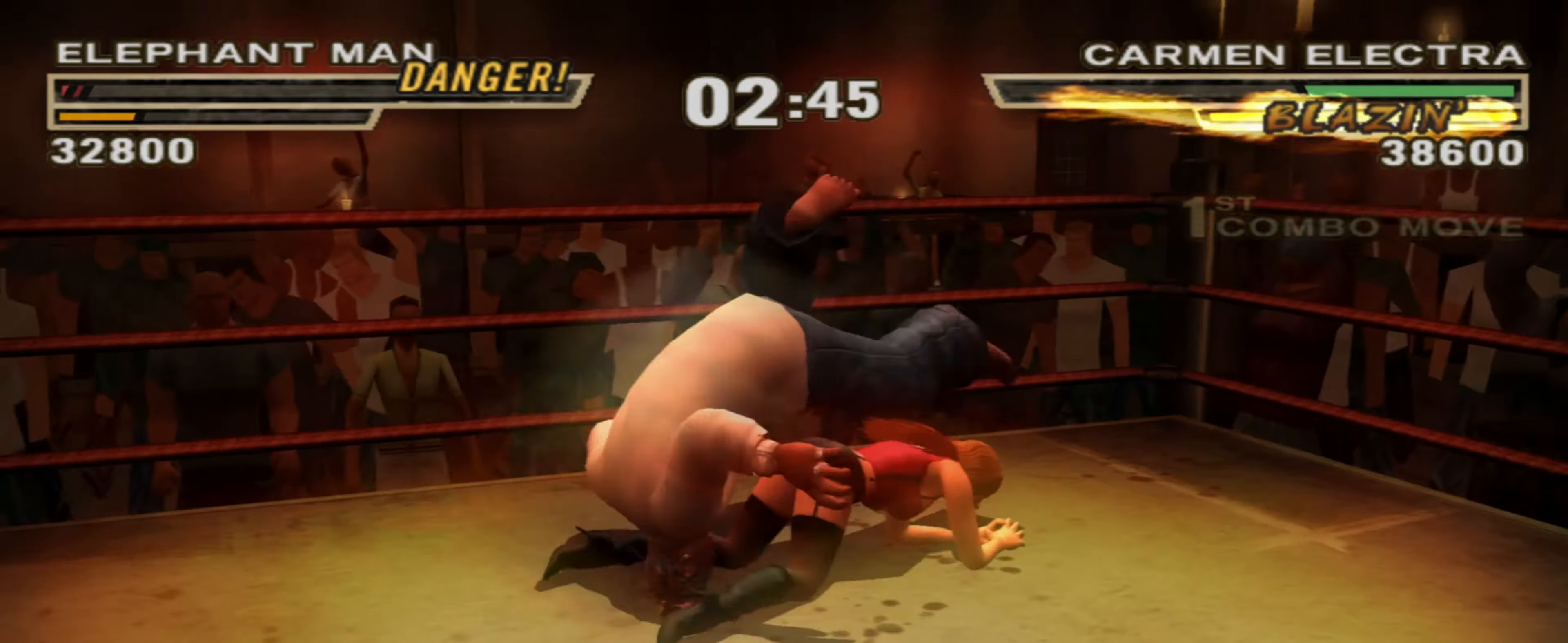
{"buttons": ["CIRCLE", "L1"], "left_stick": "center", "right_stick": "center", "events": [[50, "CIRCLE", "down"], [50, "L1", "down"], [67, "left_stick", "up"], [150, "CIRCLE", "up"], [150, "left_stick", "right"], [183, "L1", "up"], [200, "CIRCLE", "down"], [217, "L1", "down"], [267, "CIRCLE", "up"], [284, "left_stick", "center"], [300, "L1", "up"], [334, "CIRCLE", "down"], [350, "L1", "down"], [417, "CIRCLE", "up"], [434, "L1", "up"], [484, "L1", "down"], [500, "CIRCLE", "down"]]}
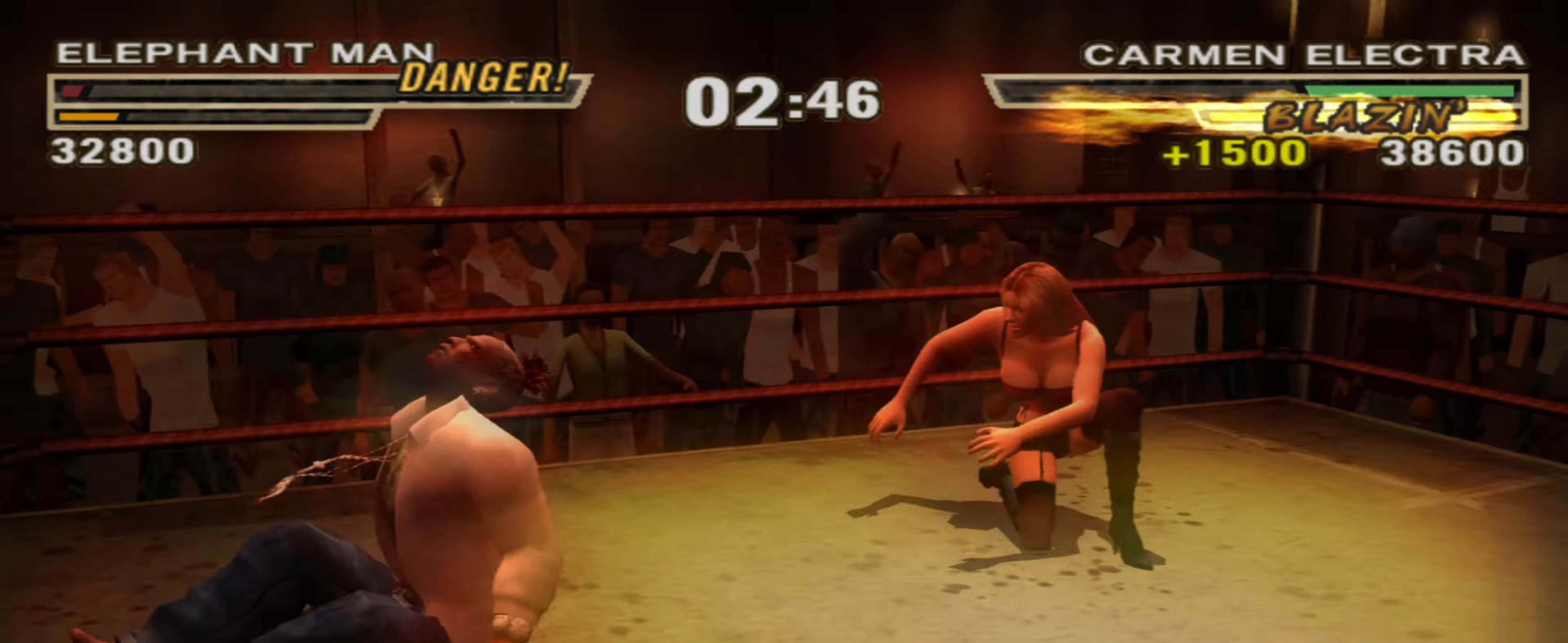
{"buttons": ["L1"], "left_stick": "center", "right_stick": "center", "events": [[50, "CIRCLE", "up"], [67, "L1", "up"], [100, "L1", "down"], [134, "CIRCLE", "down"], [184, "L1", "up"], [200, "CIRCLE", "up"], [234, "L1", "down"], [284, "CIRCLE", "down"], [300, "L1", "up"], [317, "CIRCLE", "up"], [350, "L1", "down"], [417, "CIRCLE", "down"], [434, "L1", "up"], [484, "CIRCLE", "up"], [484, "L1", "down"]]}
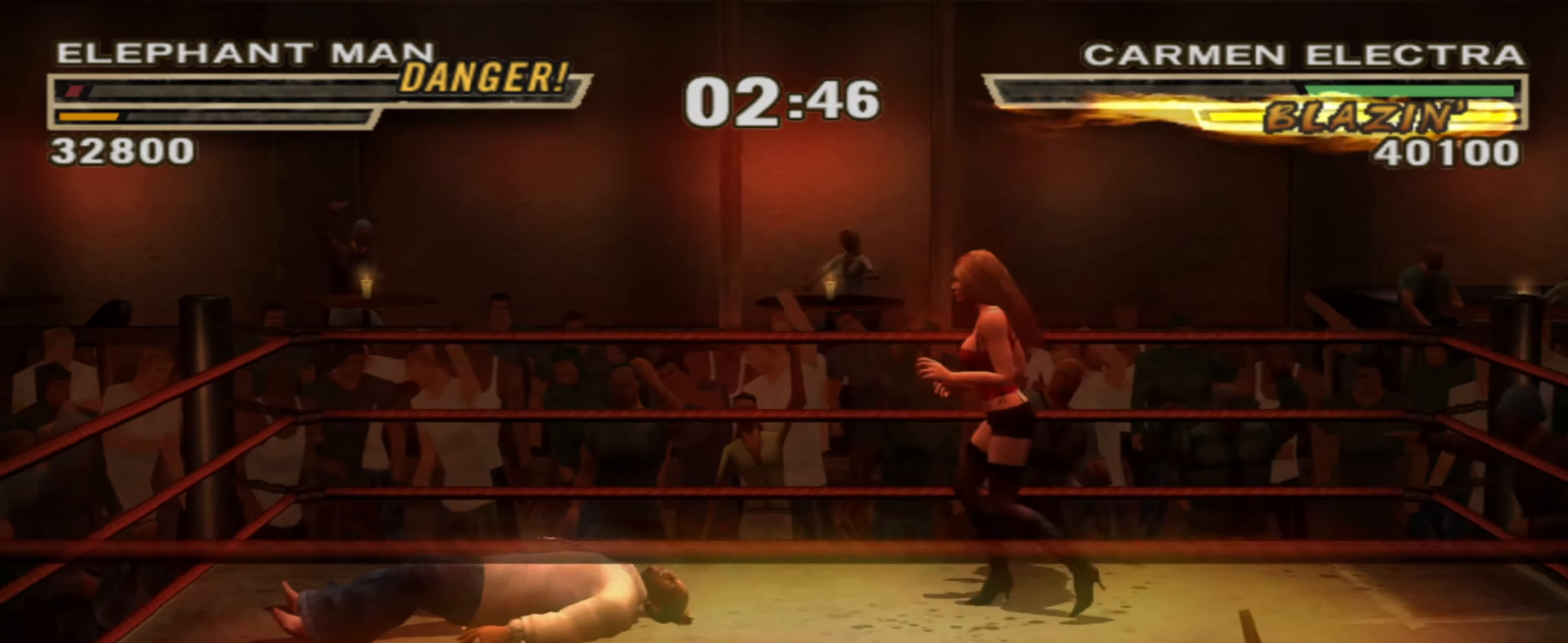
{"buttons": ["L1"], "left_stick": "center", "right_stick": "center", "events": [[17, "L1", "up"], [50, "CIRCLE", "down"], [84, "L1", "down"], [117, "CIRCLE", "up"], [150, "L1", "up"], [200, "CIRCLE", "down"], [200, "L1", "down"], [267, "CIRCLE", "up"], [284, "L1", "up"], [350, "L1", "down"], [384, "CIRCLE", "down"], [417, "CIRCLE", "up"], [417, "L1", "up"], [467, "L1", "down"]]}
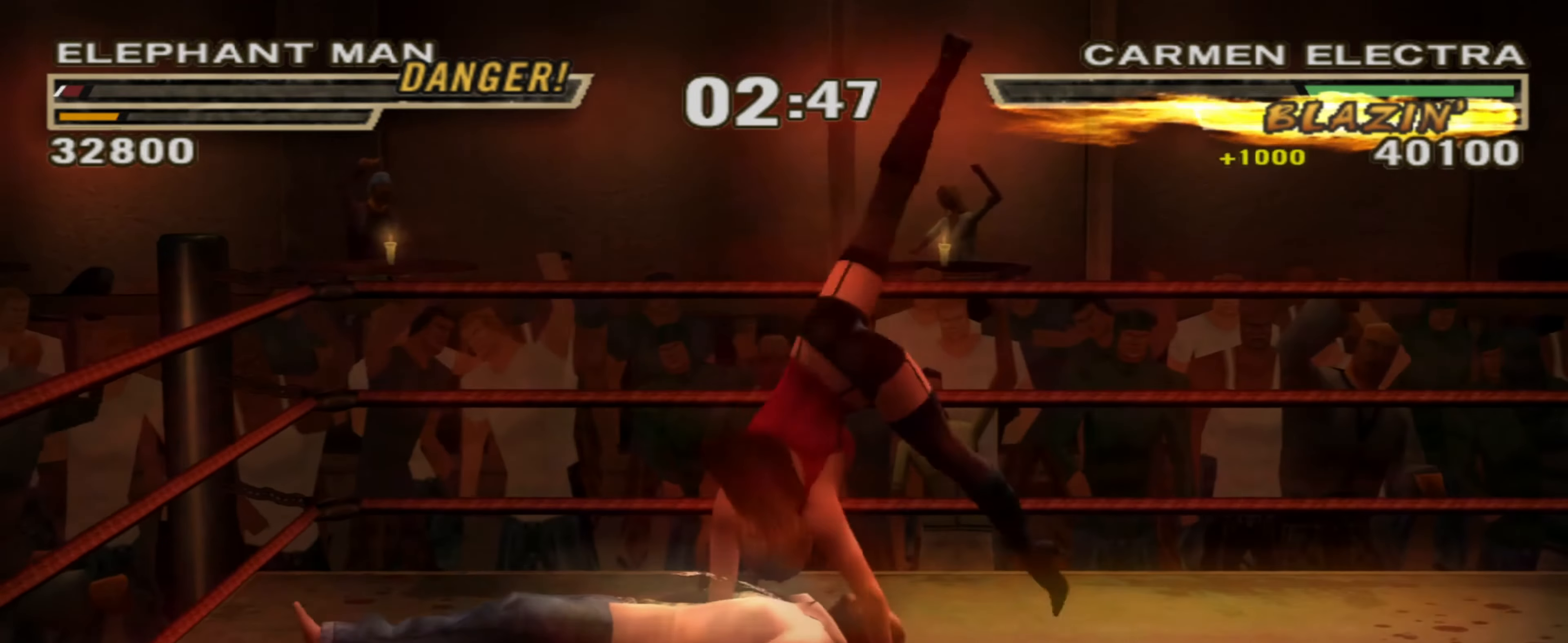
{"buttons": ["L1"], "left_stick": "center", "right_stick": "center", "events": [[100, "L1", "up"], [200, "L1", "down"]]}
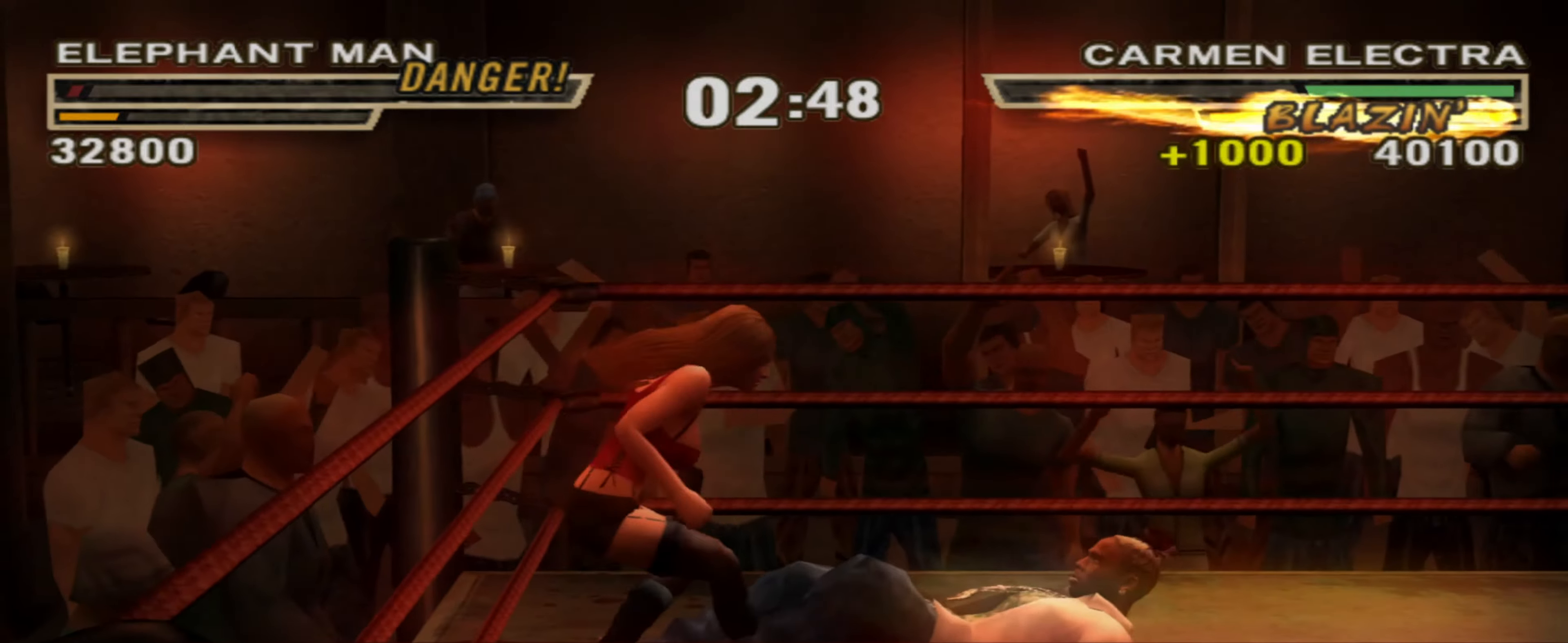
{"buttons": [], "left_stick": "center", "right_stick": "center", "events": [[234, "CROSS", "down"], [450, "CROSS", "up"], [500, "L1", "up"]]}
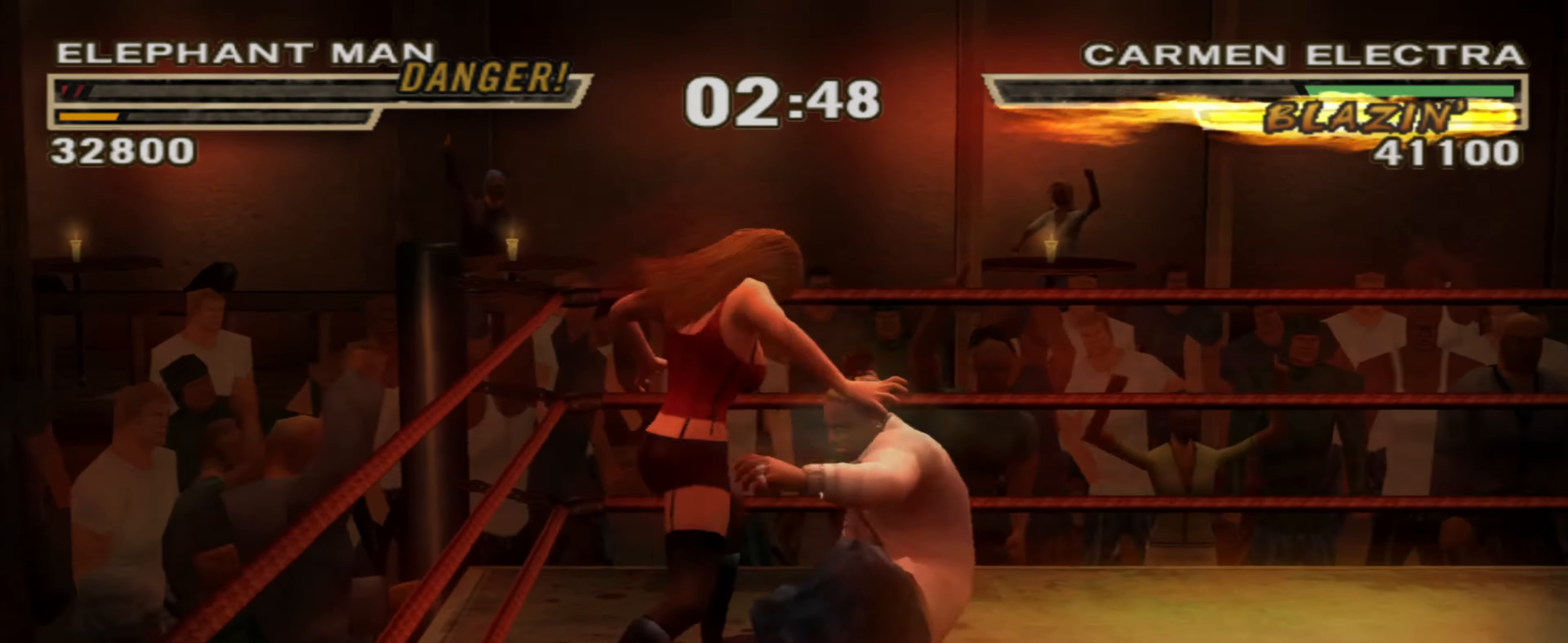
{"buttons": [], "left_stick": "down-left", "right_stick": "center", "events": [[150, "left_stick", "up"], [334, "left_stick", "down-left"], [467, "SQUARE", "down"], [500, "SQUARE", "up"]]}
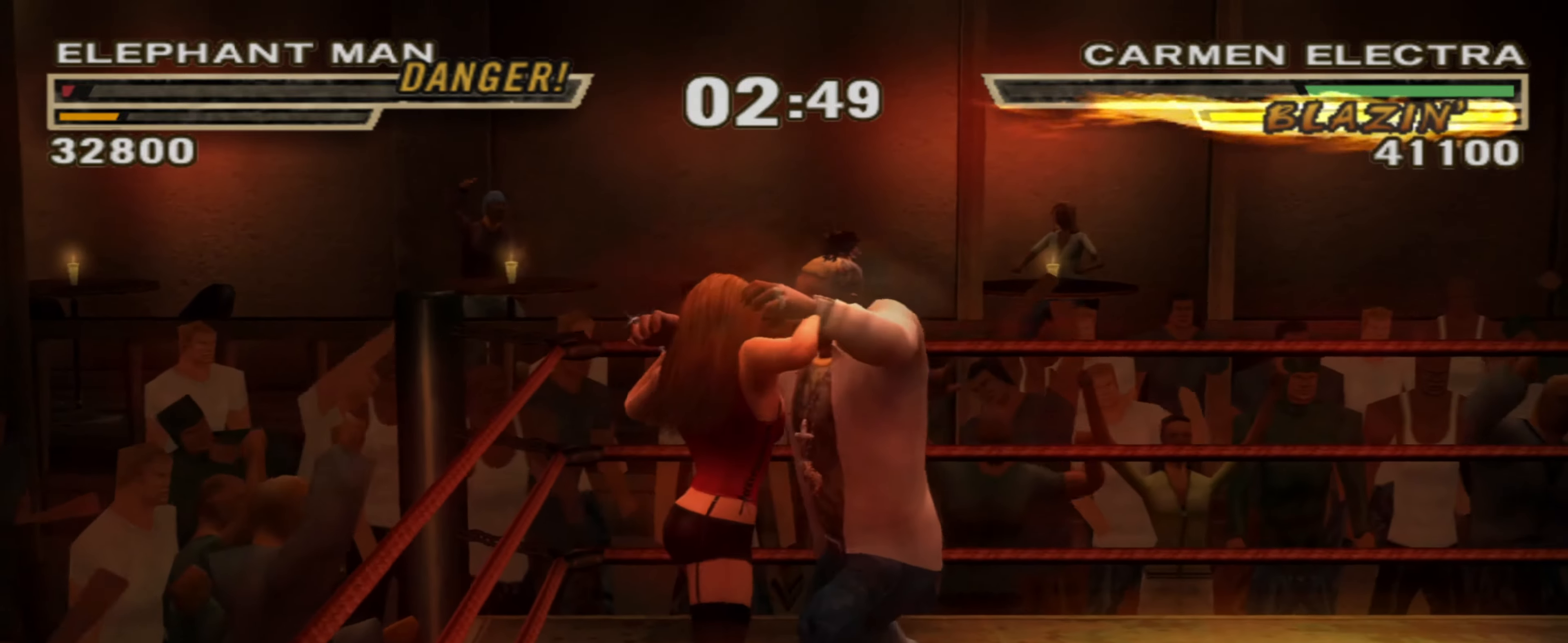
{"buttons": [], "left_stick": "right", "right_stick": "center", "events": [[67, "SQUARE", "down"], [67, "left_stick", "left"], [150, "SQUARE", "up"], [217, "left_stick", "center"], [300, "left_stick", "right"], [350, "SQUARE", "down"], [367, "SQUARE", "up"]]}
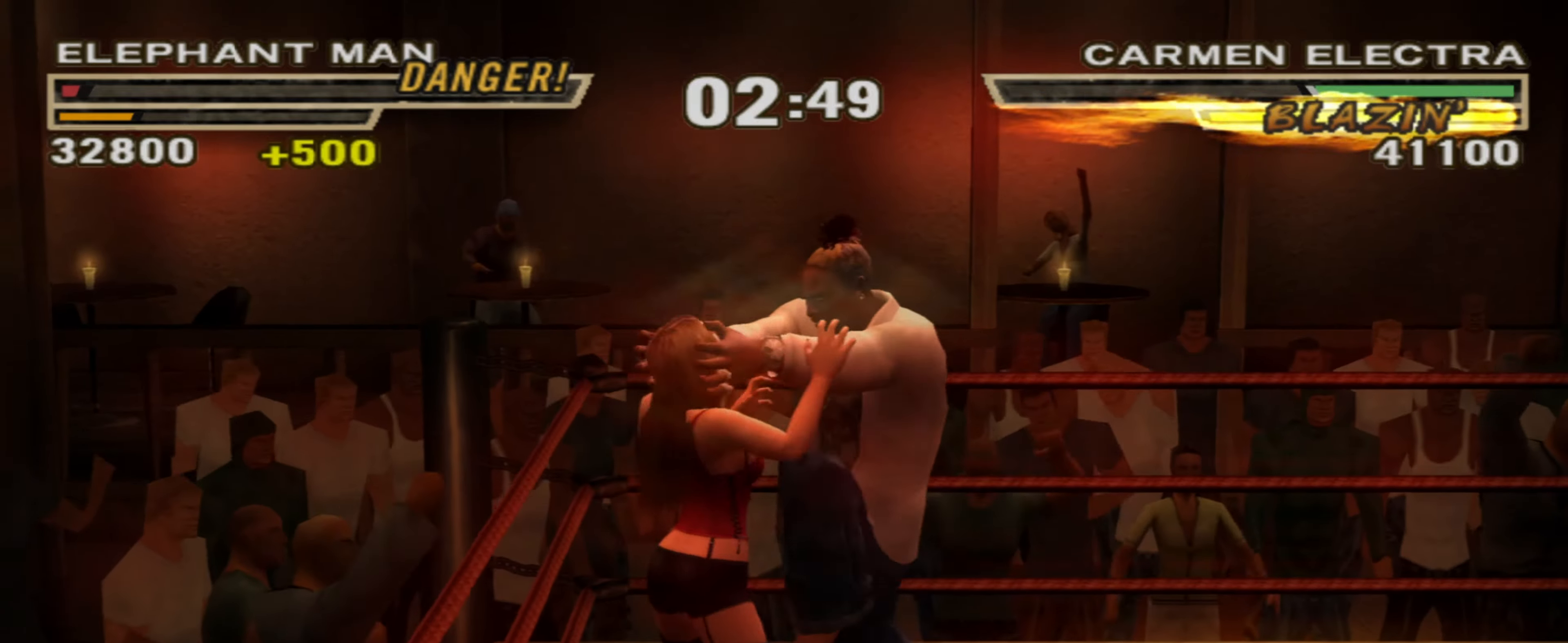
{"buttons": [], "left_stick": "up", "right_stick": "center", "events": [[34, "SQUARE", "down"], [100, "SQUARE", "up"], [284, "left_stick", "center"], [334, "TRIANGLE", "down"], [350, "left_stick", "up"], [400, "TRIANGLE", "up"]]}
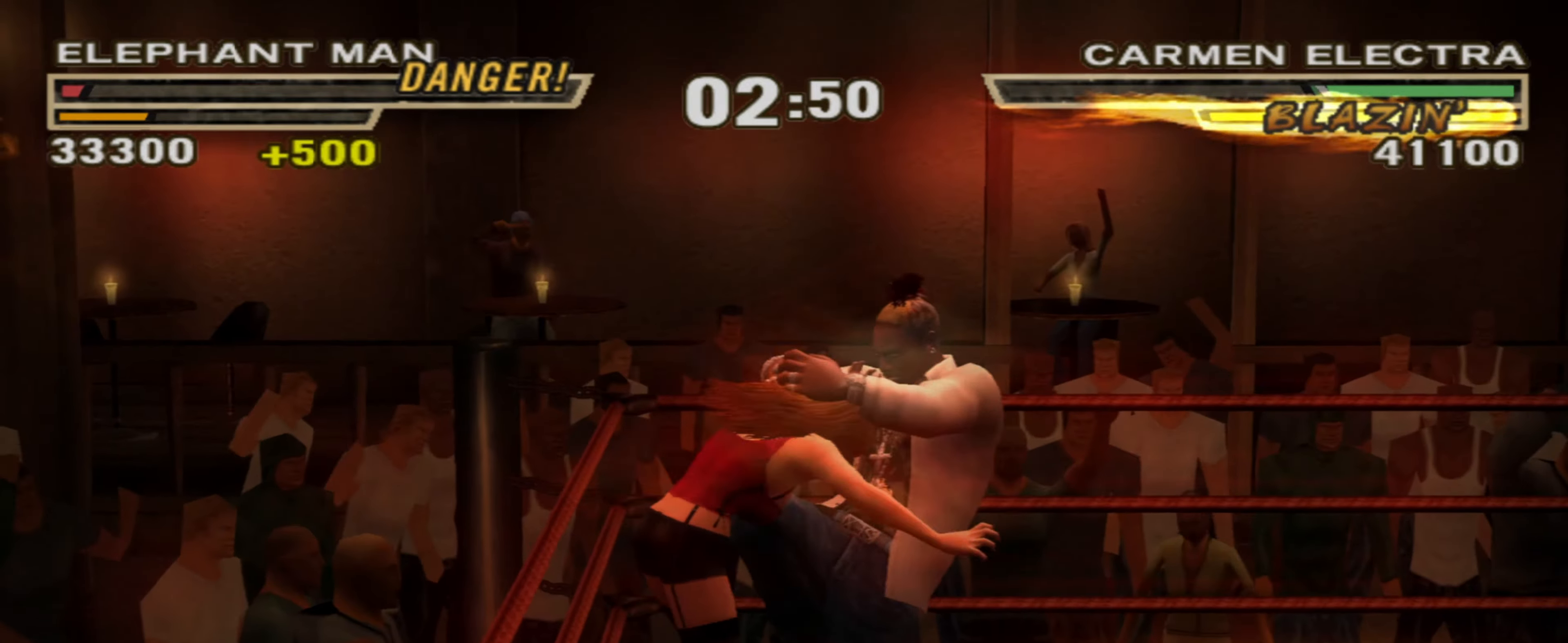
{"buttons": [], "left_stick": "center", "right_stick": "center", "events": [[200, "CROSS", "down"], [284, "CROSS", "up"], [350, "CROSS", "down"], [400, "CROSS", "up"], [500, "left_stick", "center"]]}
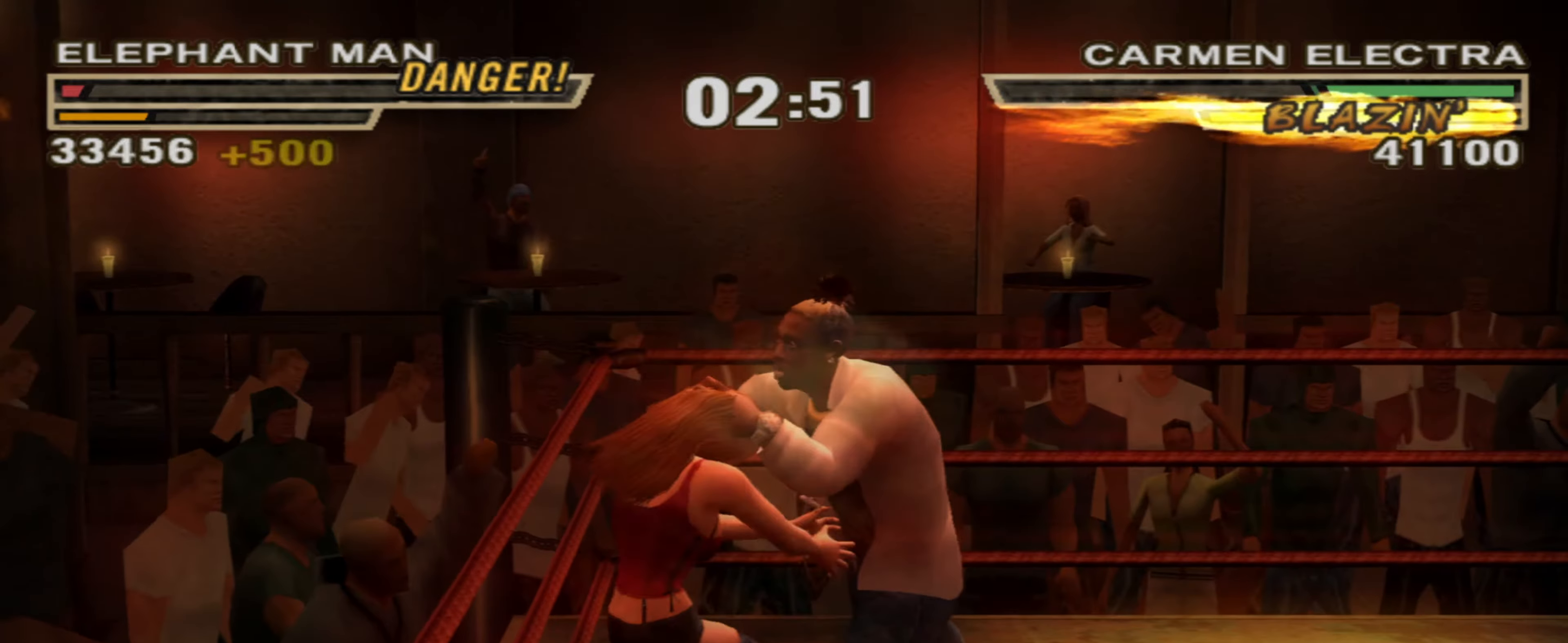
{"buttons": [], "left_stick": "up-right", "right_stick": "center", "events": [[84, "R1", "down"], [150, "R1", "up"], [217, "R1", "down"], [267, "R1", "up"], [334, "R1", "down"], [384, "R1", "up"], [450, "left_stick", "up-right"]]}
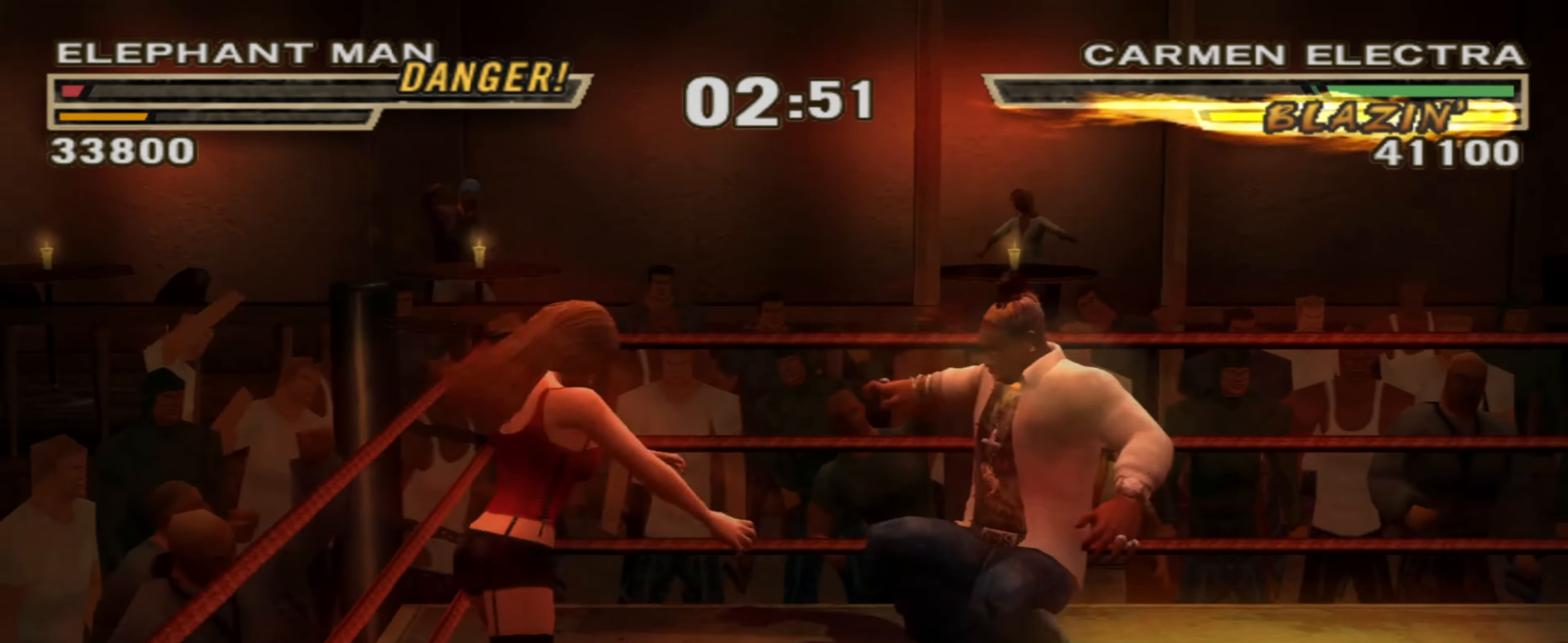
{"buttons": ["TRIANGLE", "L1"], "left_stick": "down", "right_stick": "center", "events": [[50, "left_stick", "center"], [333, "L1", "down"], [383, "left_stick", "down"], [483, "TRIANGLE", "down"]]}
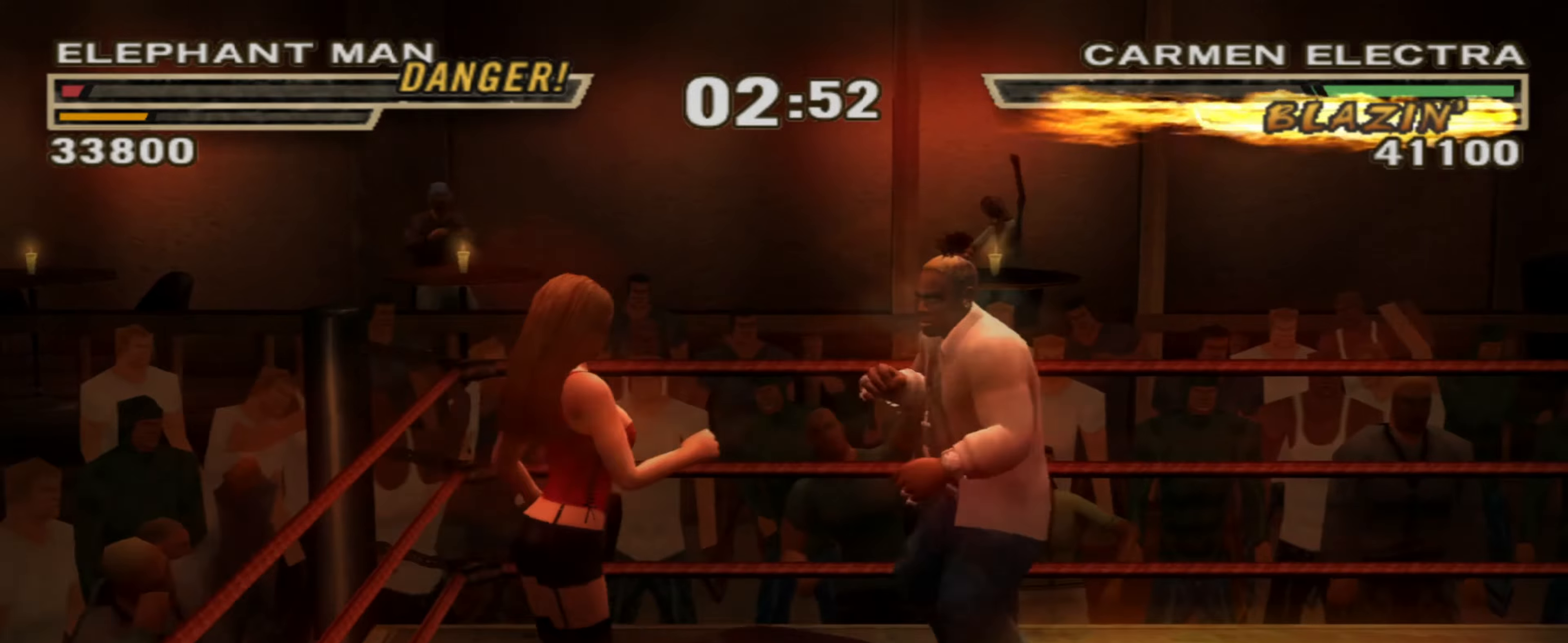
{"buttons": [], "left_stick": "center", "right_stick": "center", "events": [[66, "TRIANGLE", "up"], [100, "TRIANGLE", "down"], [183, "TRIANGLE", "up"], [216, "L1", "up"], [250, "left_stick", "center"], [283, "R1", "down"], [350, "R1", "up"], [433, "left_stick", "down"], [483, "left_stick", "center"]]}
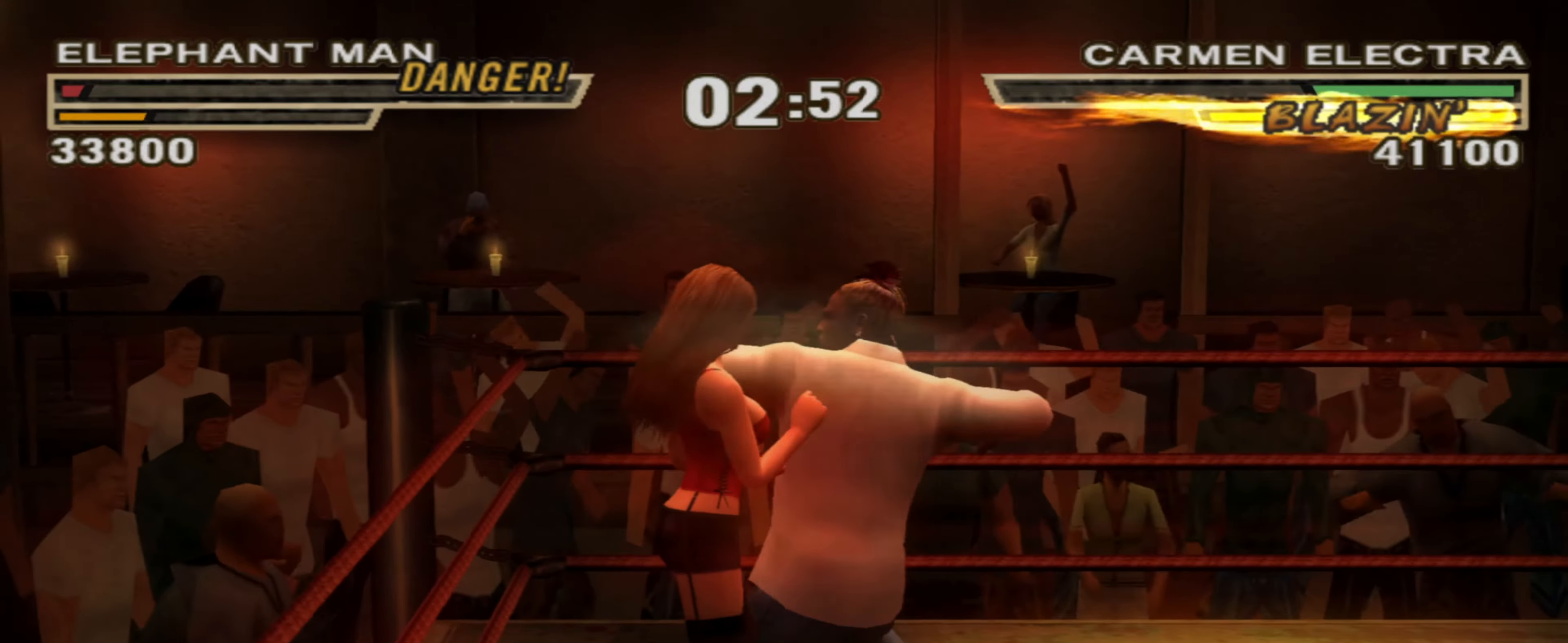
{"buttons": [], "left_stick": "center", "right_stick": "center", "events": []}
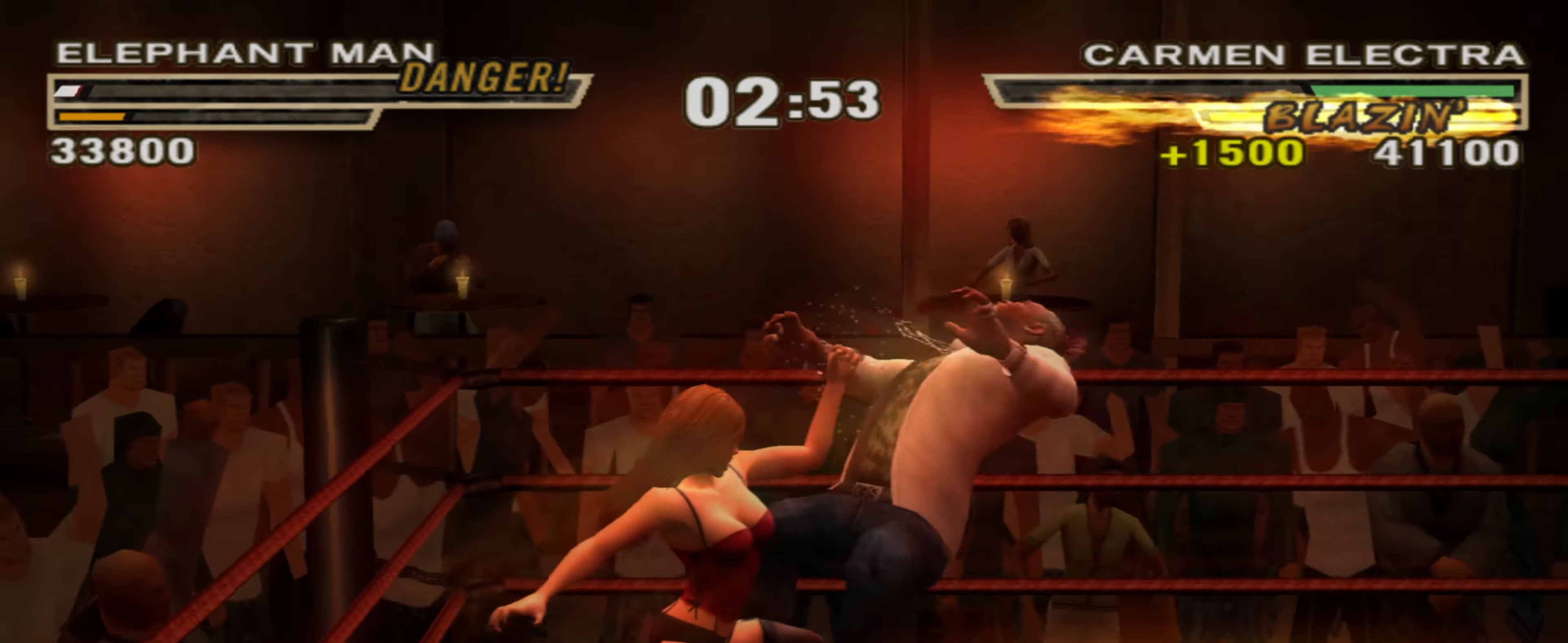
{"buttons": [], "left_stick": "center", "right_stick": "center", "events": [[416, "TRIANGLE", "down"], [450, "TRIANGLE", "up"]]}
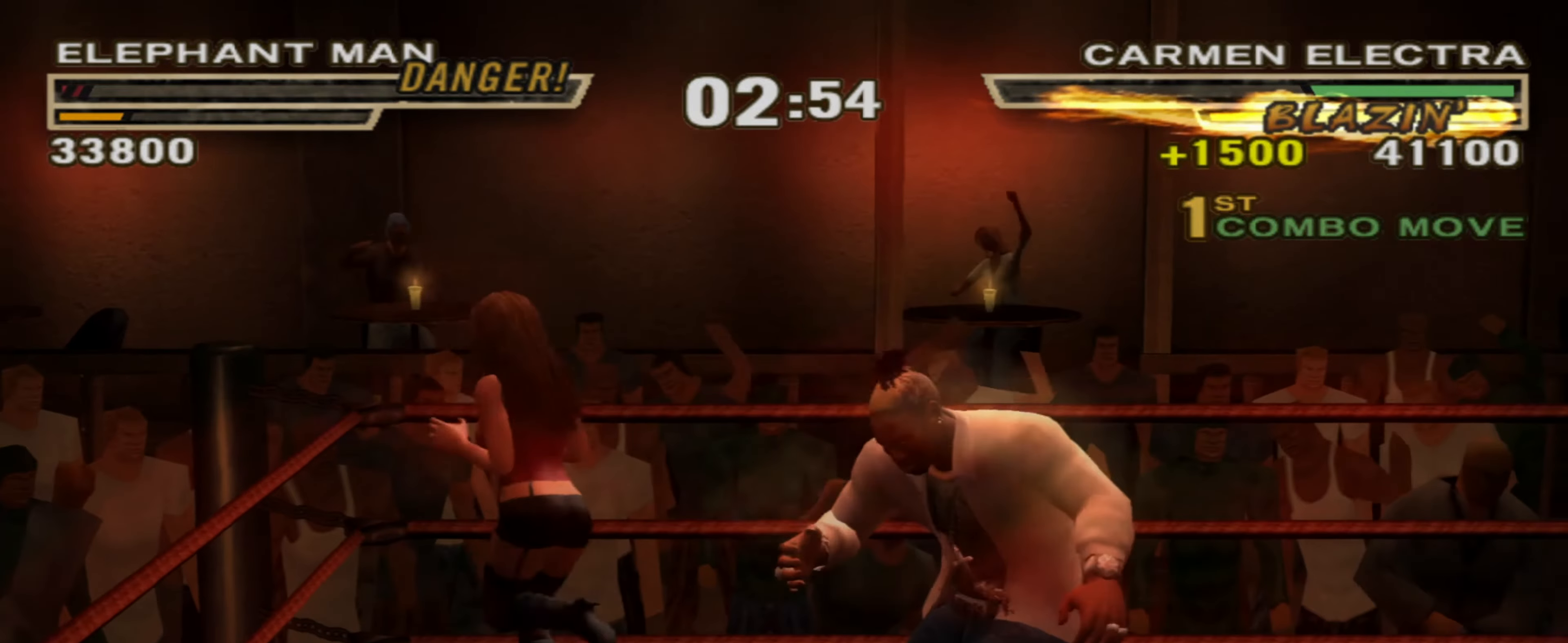
{"buttons": [], "left_stick": "up-right", "right_stick": "center", "events": [[50, "TRIANGLE", "down"], [83, "TRIANGLE", "up"], [300, "left_stick", "up-right"]]}
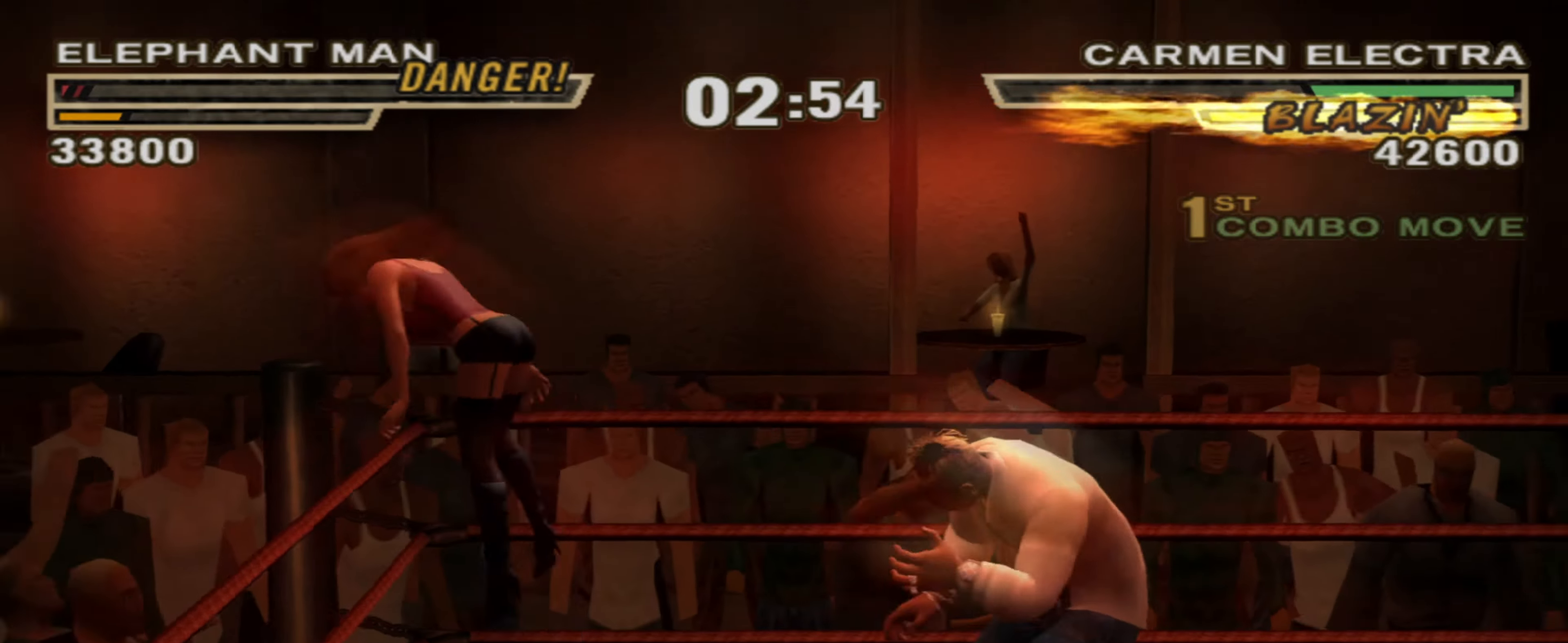
{"buttons": [], "left_stick": "right", "right_stick": "center", "events": [[250, "left_stick", "right"]]}
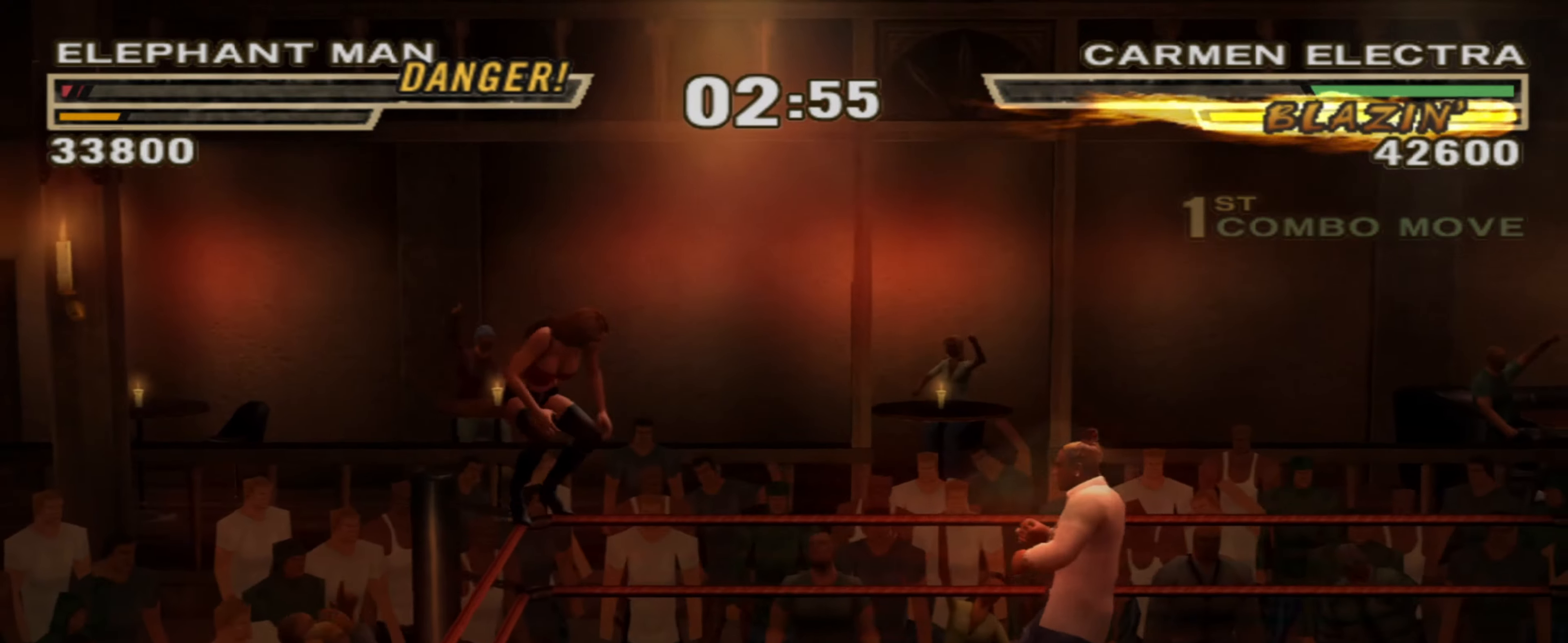
{"buttons": [], "left_stick": "left", "right_stick": "center", "events": [[400, "left_stick", "left"]]}